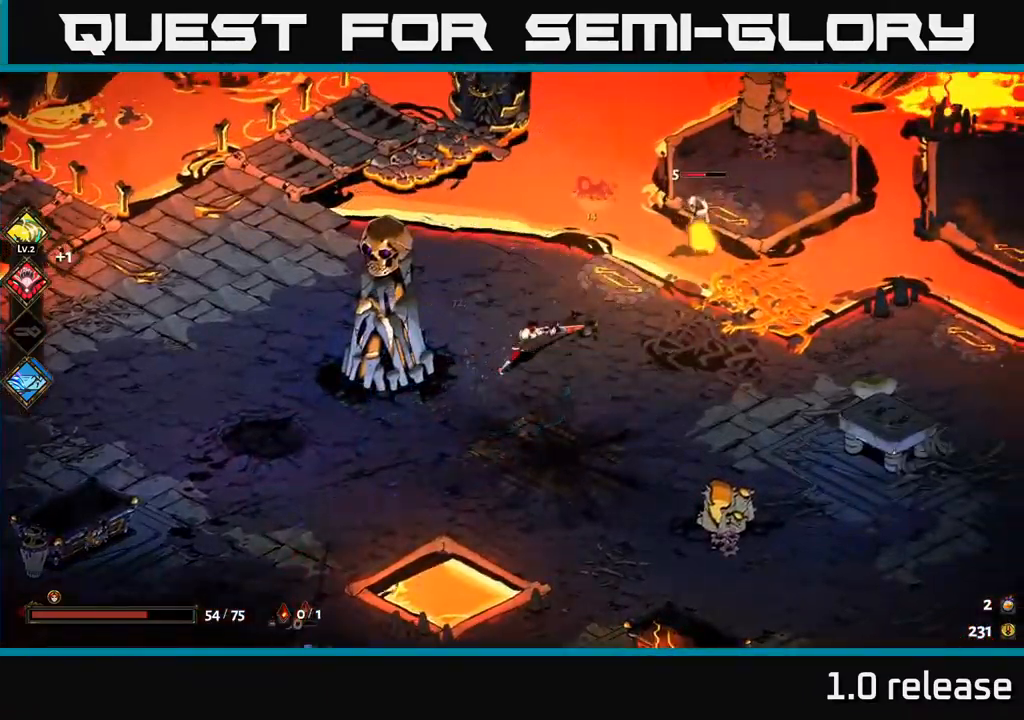
Gameplay with a controller (Xbox layout); each line is a JSON object with the inputs held at the frame after it. "events" lists button and stick changes between this image and that frame as [ms after this image, input, new state], when the widget could be followed in between.
{"buttons": ["A"], "left_stick": "down", "right_stick": "center", "events": [[67, "left_stick", "right"], [133, "A", "down"], [150, "left_stick", "up-right"], [183, "X", "down"], [217, "A", "up"], [267, "X", "up"], [350, "left_stick", "down"], [483, "A", "down"]]}
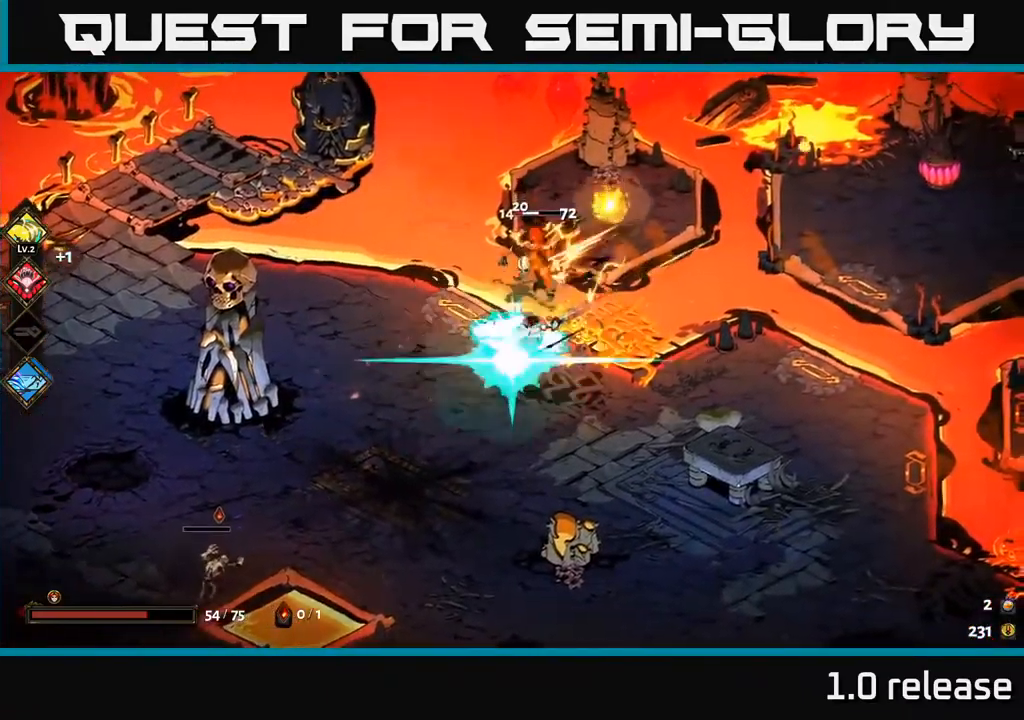
{"buttons": [], "left_stick": "left", "right_stick": "center", "events": [[83, "X", "down"], [100, "A", "up"], [167, "X", "up"], [250, "left_stick", "down-left"], [350, "left_stick", "left"]]}
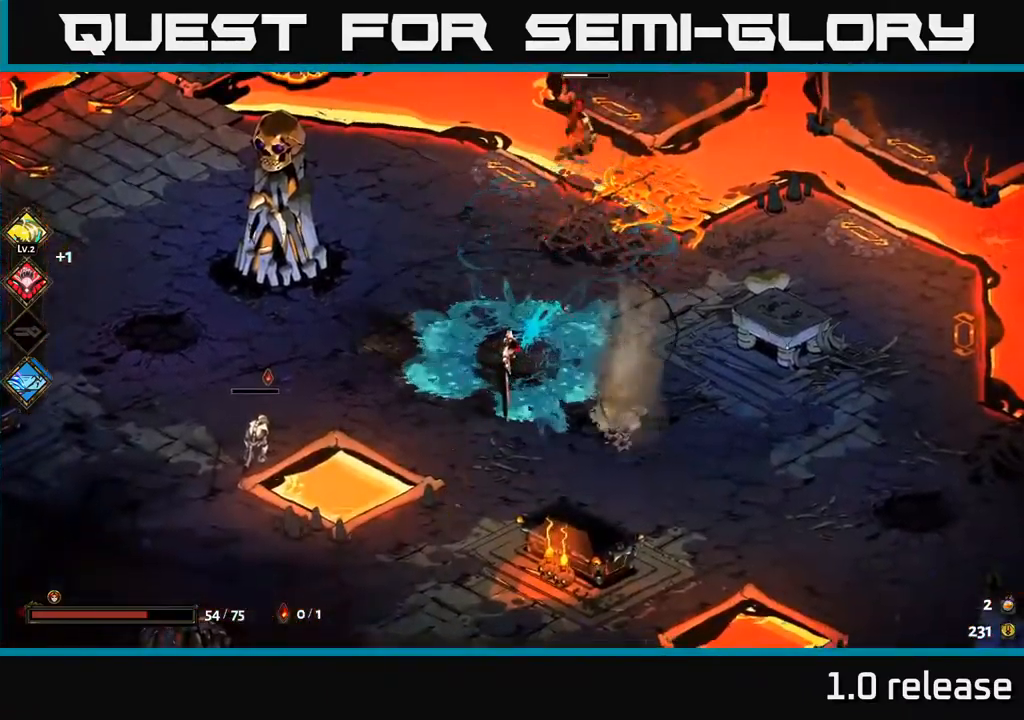
{"buttons": [], "left_stick": "up-left", "right_stick": "center", "events": [[183, "A", "down"], [250, "X", "down"], [333, "A", "up"], [333, "X", "up"], [433, "left_stick", "up-left"]]}
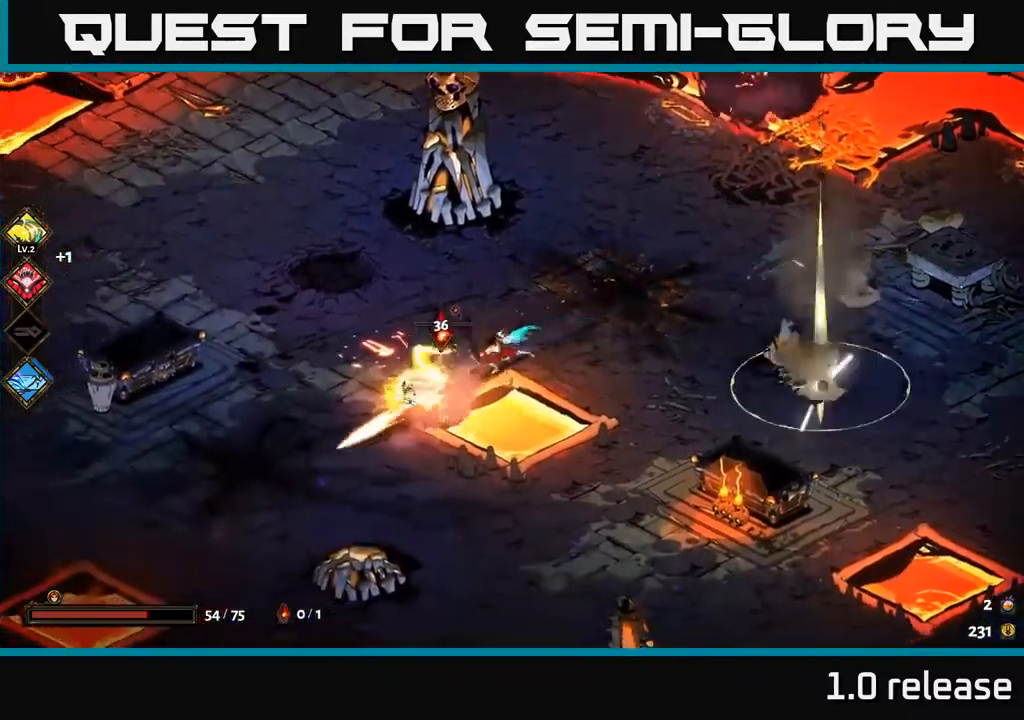
{"buttons": [], "left_stick": "left", "right_stick": "center", "events": [[67, "left_stick", "up"], [317, "left_stick", "left"]]}
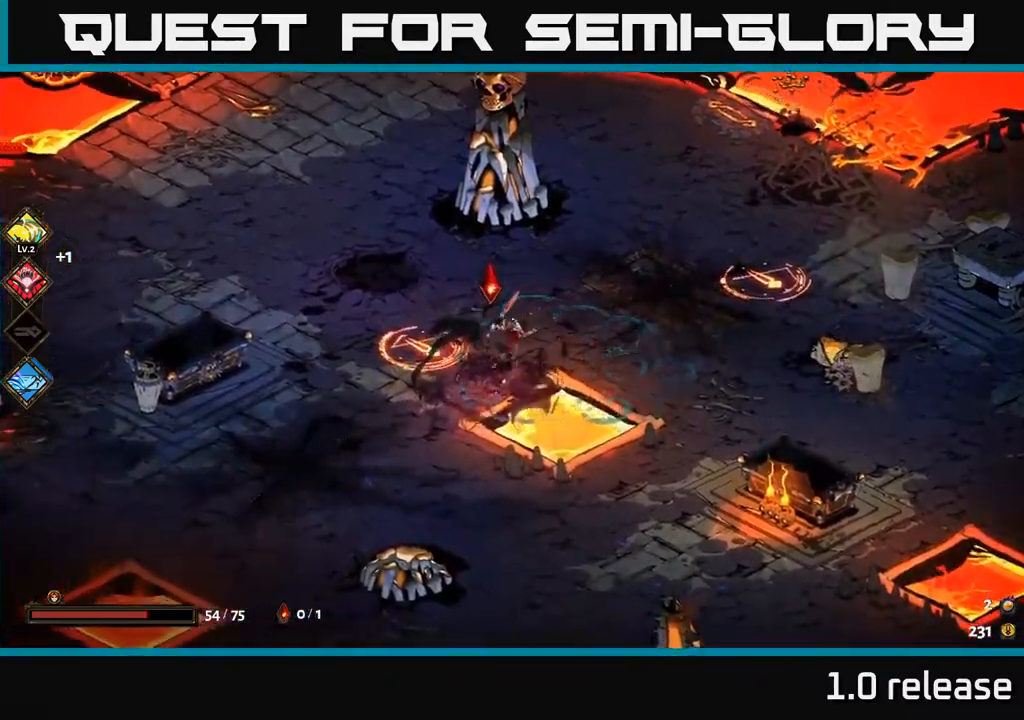
{"buttons": [], "left_stick": "up-right", "right_stick": "center", "events": [[150, "left_stick", "center"], [200, "left_stick", "right"], [267, "left_stick", "up-right"]]}
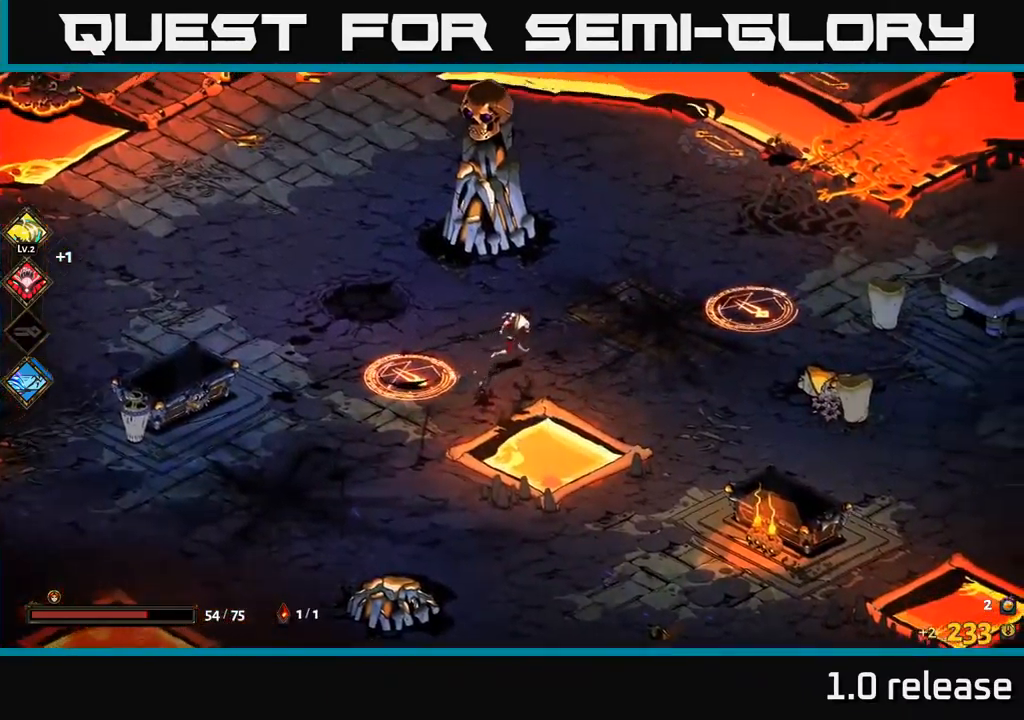
{"buttons": [], "left_stick": "left", "right_stick": "center", "events": [[100, "left_stick", "right"], [466, "left_stick", "left"]]}
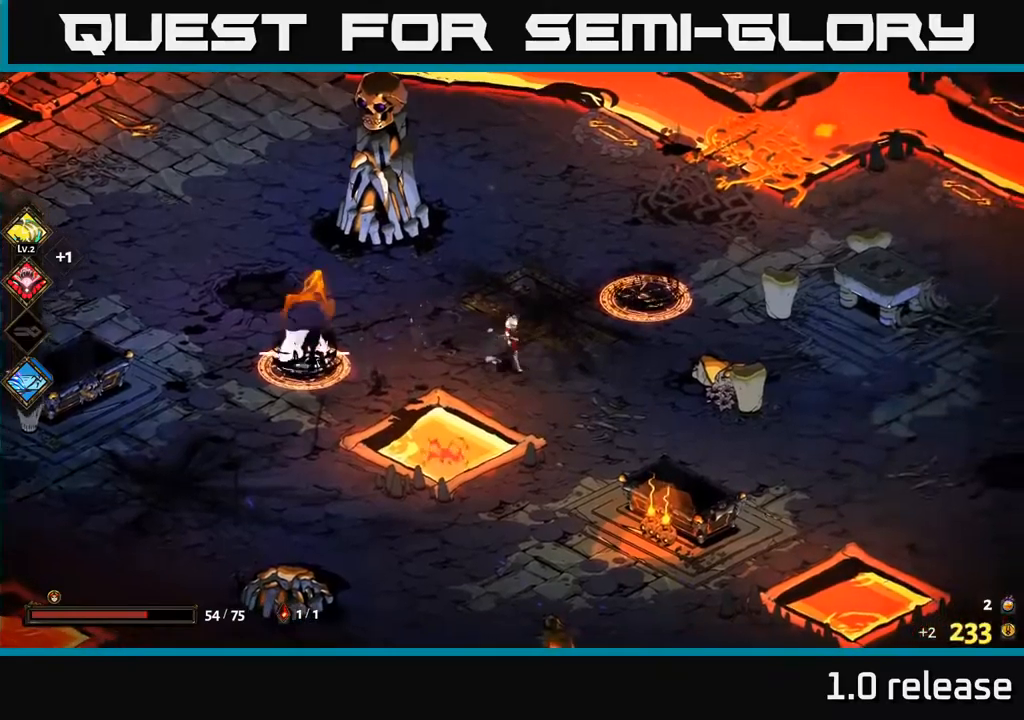
{"buttons": ["A", "X"], "left_stick": "left", "right_stick": "center", "events": [[50, "B", "down"], [133, "B", "up"], [417, "A", "down"], [450, "X", "down"]]}
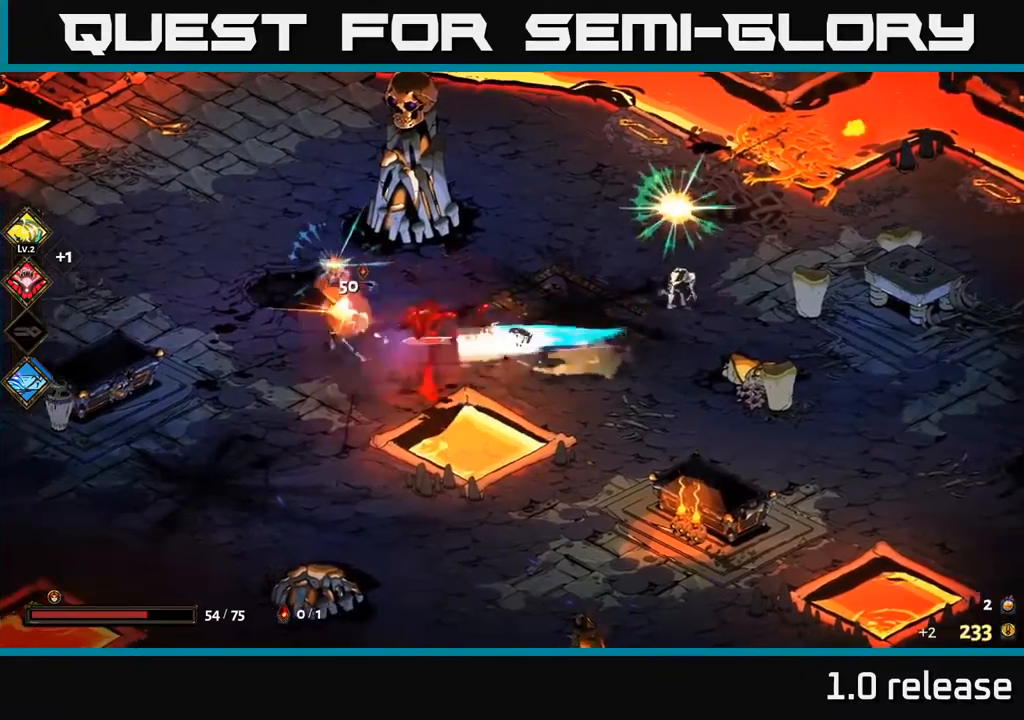
{"buttons": [], "left_stick": "right", "right_stick": "center", "events": [[83, "X", "up"], [100, "A", "up"], [167, "A", "down"], [183, "X", "down"], [200, "A", "up"], [283, "X", "up"], [383, "left_stick", "up-right"], [450, "left_stick", "right"]]}
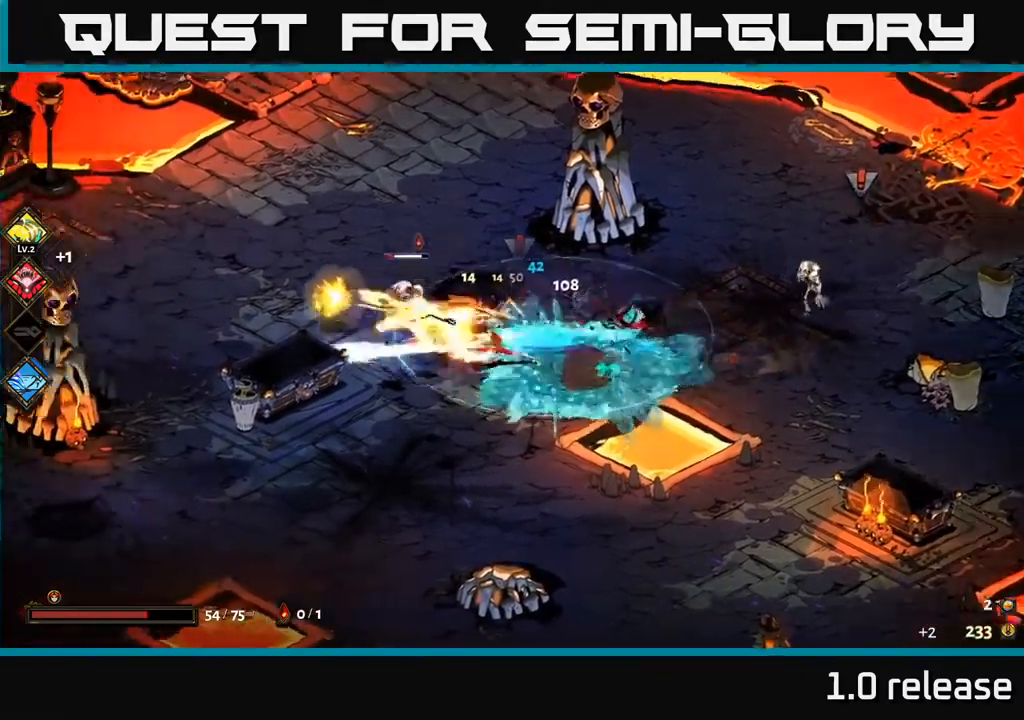
{"buttons": ["X"], "left_stick": "right", "right_stick": "center", "events": [[217, "A", "down"], [350, "X", "down"], [417, "A", "up"]]}
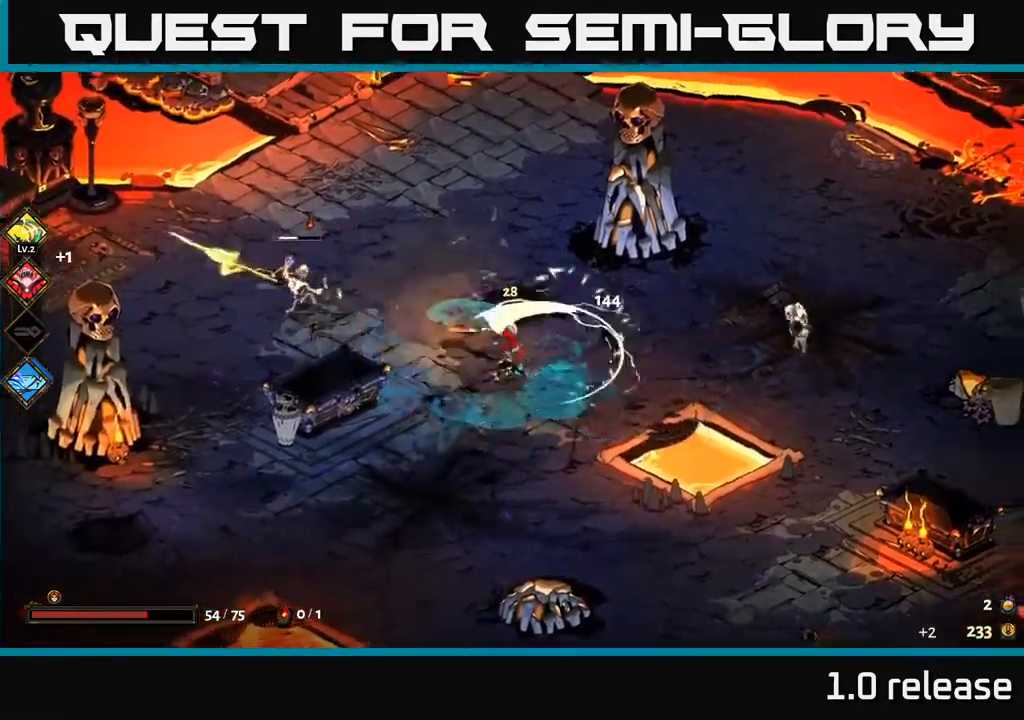
{"buttons": ["A", "X"], "left_stick": "down-right", "right_stick": "center", "events": [[17, "X", "up"], [100, "A", "down"], [200, "X", "down"], [250, "A", "up"], [317, "X", "up"], [417, "X", "down"], [450, "left_stick", "down-right"], [483, "A", "down"]]}
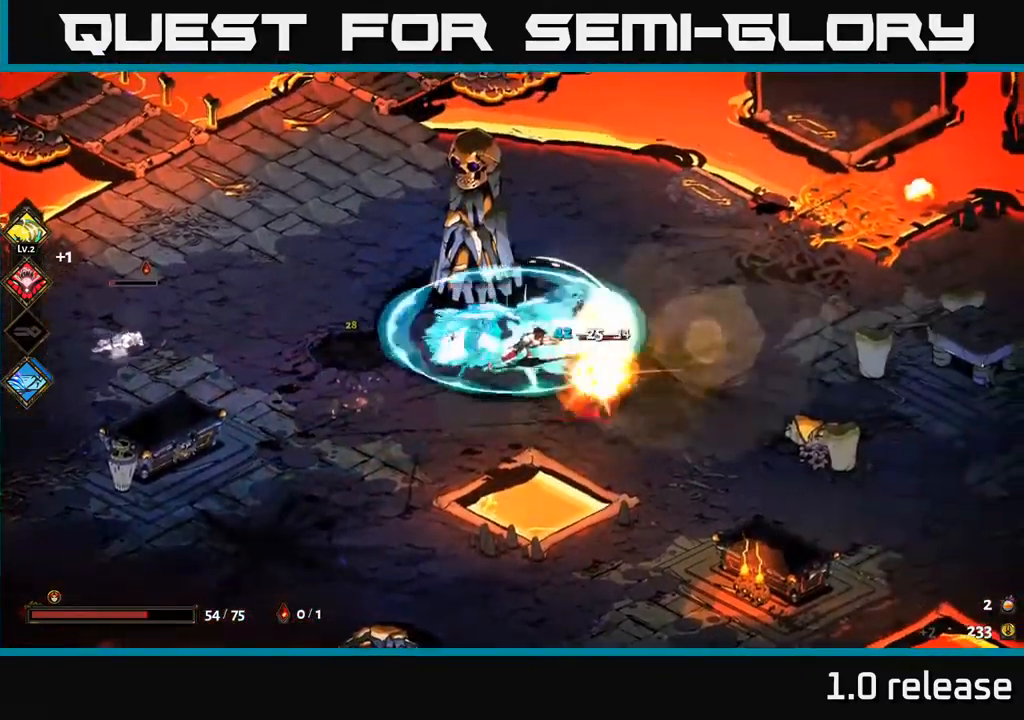
{"buttons": [], "left_stick": "right", "right_stick": "center", "events": [[17, "X", "up"], [117, "X", "down"], [133, "A", "up"], [233, "X", "up"], [317, "left_stick", "right"]]}
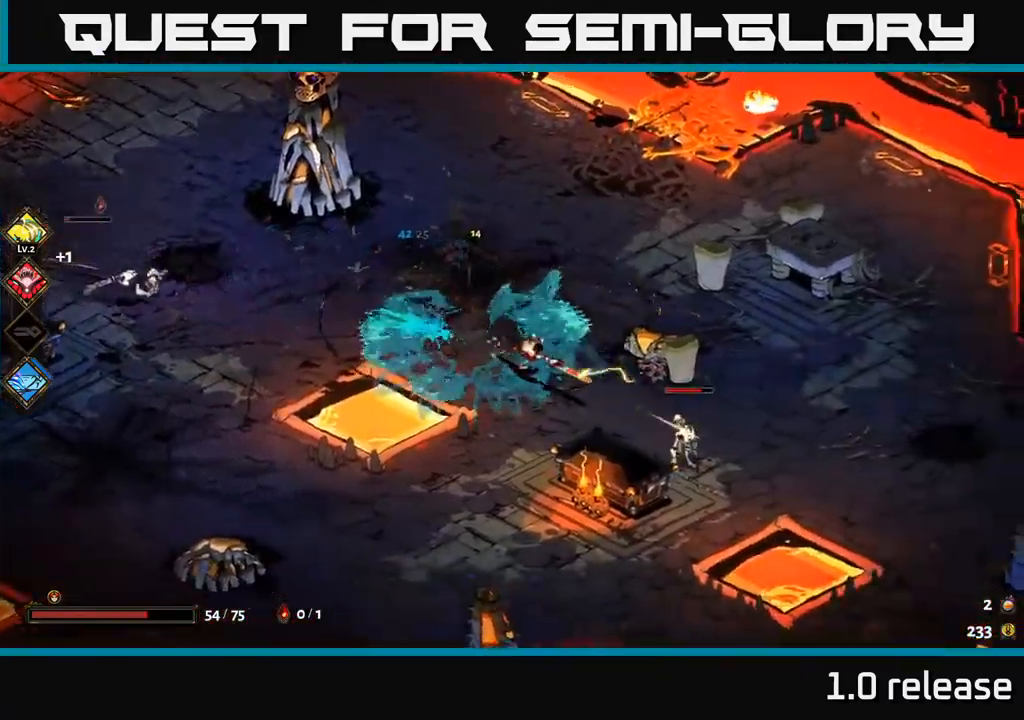
{"buttons": [], "left_stick": "down-right", "right_stick": "center", "events": [[17, "left_stick", "down-right"], [183, "Y", "down"], [300, "Y", "up"]]}
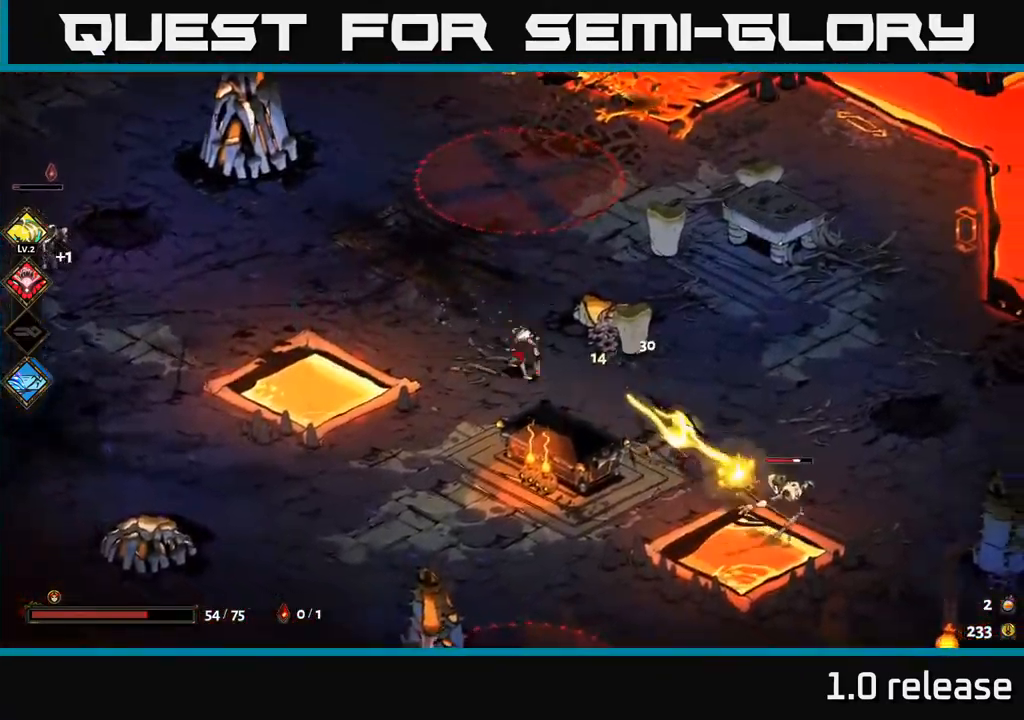
{"buttons": [], "left_stick": "down-left", "right_stick": "center", "events": [[283, "left_stick", "left"], [317, "A", "down"], [467, "A", "up"], [483, "left_stick", "down-left"]]}
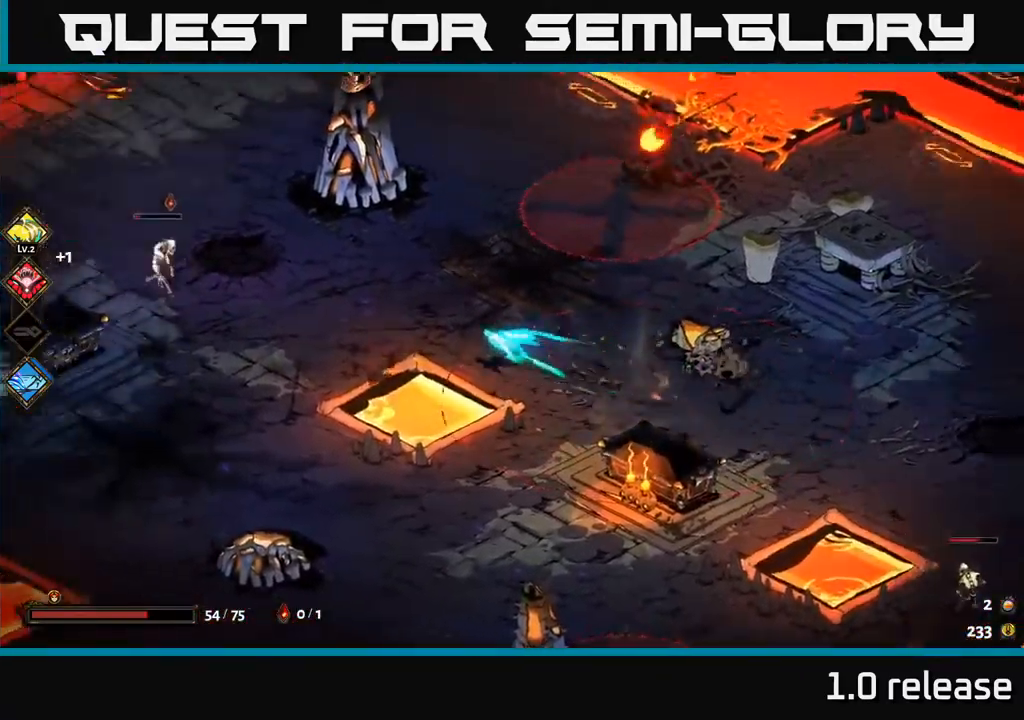
{"buttons": ["A"], "left_stick": "down", "right_stick": "center", "events": [[167, "left_stick", "down-right"], [433, "left_stick", "down"], [483, "A", "down"]]}
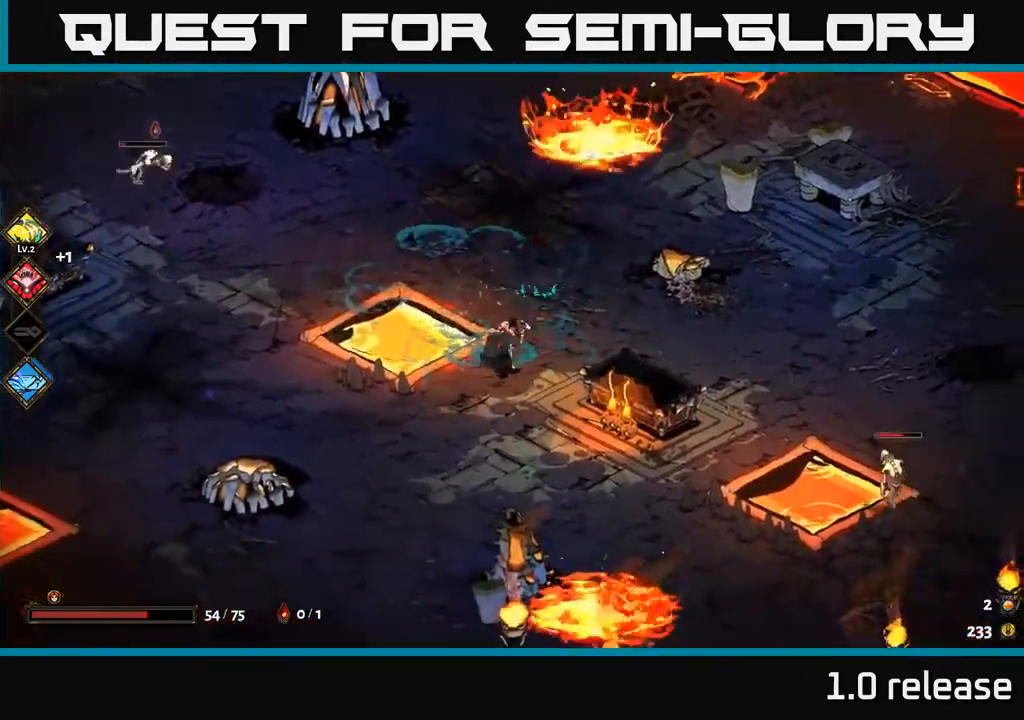
{"buttons": ["X"], "left_stick": "left", "right_stick": "center", "events": [[83, "A", "up"], [150, "A", "down"], [183, "X", "down"], [300, "X", "up"], [317, "A", "up"], [350, "left_stick", "left"], [450, "A", "down"], [450, "X", "down"], [500, "A", "up"]]}
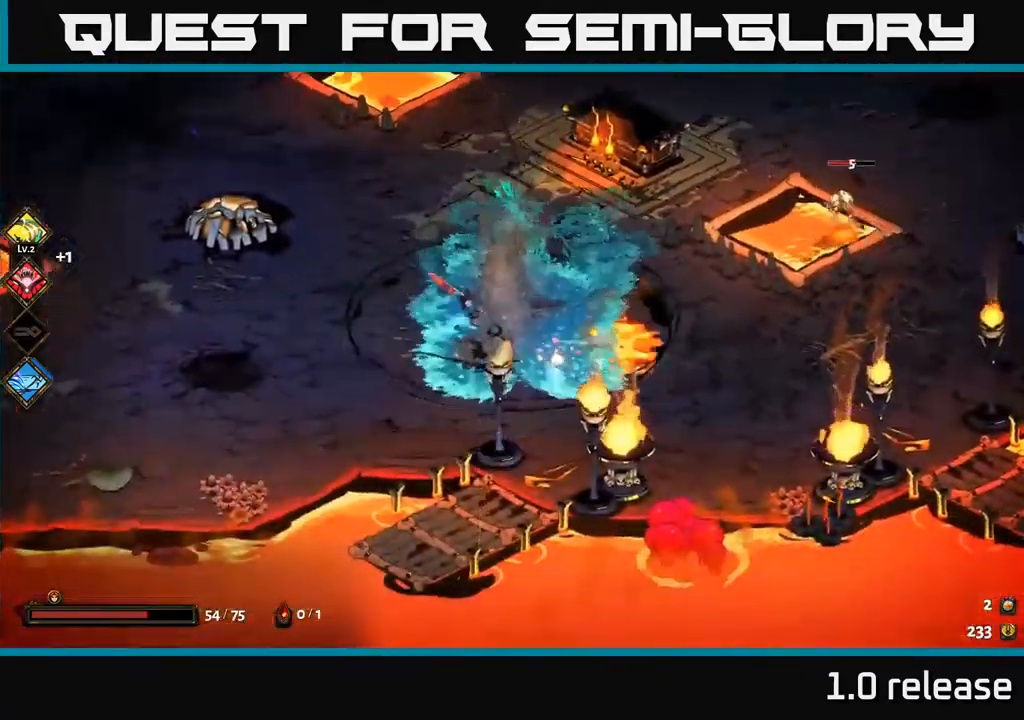
{"buttons": [], "left_stick": "up", "right_stick": "center", "events": [[17, "left_stick", "up-left"], [50, "X", "up"], [150, "A", "down"], [267, "A", "up"], [383, "left_stick", "up"]]}
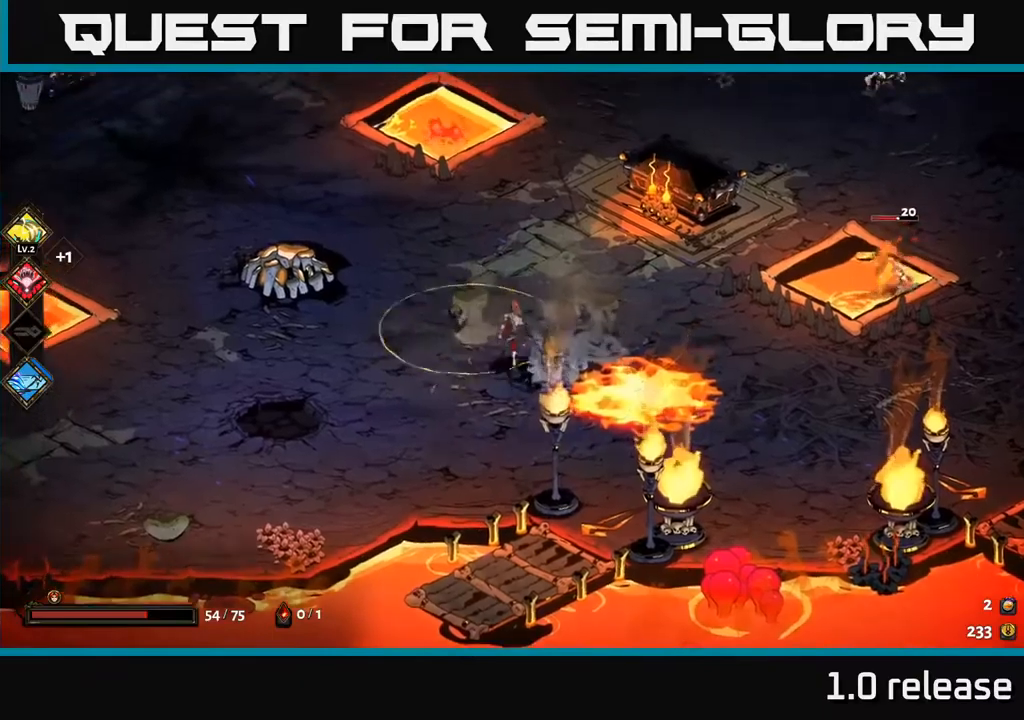
{"buttons": [], "left_stick": "right", "right_stick": "center", "events": [[134, "left_stick", "up-right"], [267, "left_stick", "right"], [334, "A", "down"], [450, "A", "up"]]}
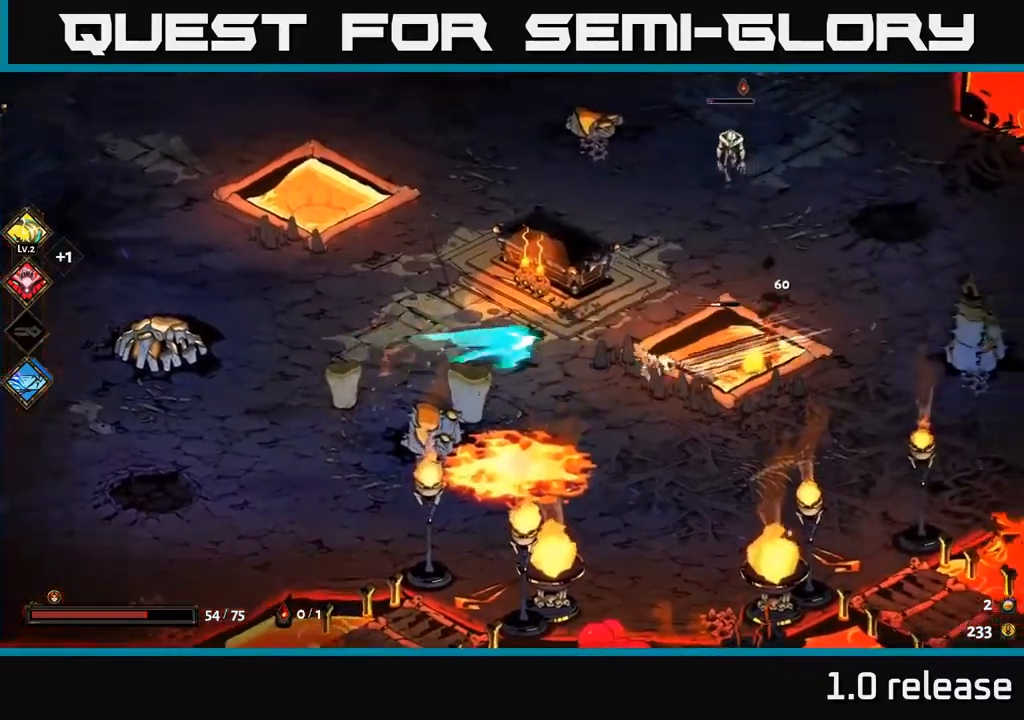
{"buttons": ["A"], "left_stick": "up", "right_stick": "center", "events": [[34, "A", "down"], [50, "X", "down"], [117, "A", "up"], [150, "X", "up"], [200, "left_stick", "up"], [284, "A", "down"], [334, "X", "down"], [367, "A", "up"], [434, "X", "up"], [500, "A", "down"]]}
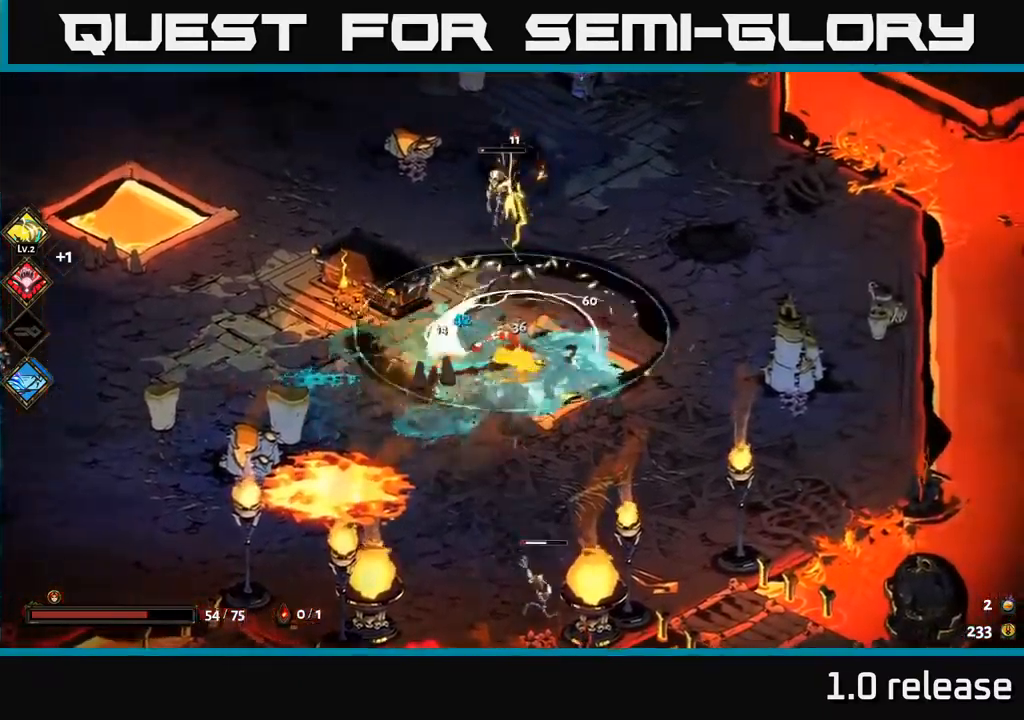
{"buttons": [], "left_stick": "up", "right_stick": "center", "events": [[34, "X", "down"], [117, "X", "up"], [200, "A", "up"], [234, "A", "down"], [234, "X", "down"], [250, "A", "up"], [300, "A", "down"], [334, "A", "up"], [334, "X", "up"]]}
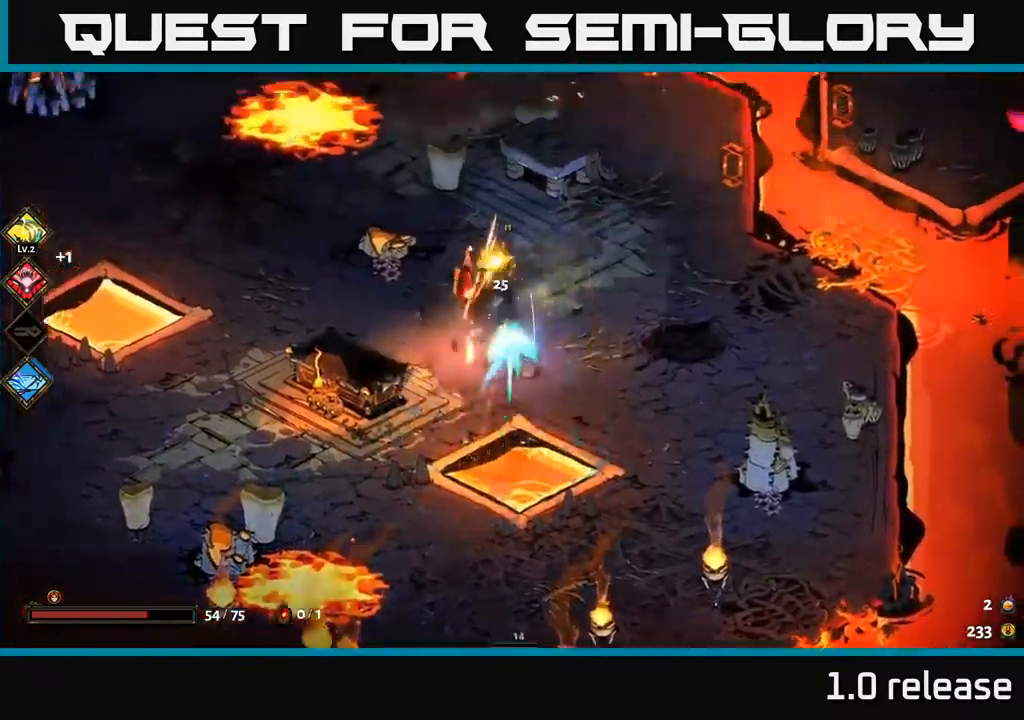
{"buttons": [], "left_stick": "left", "right_stick": "center", "events": [[134, "left_stick", "left"]]}
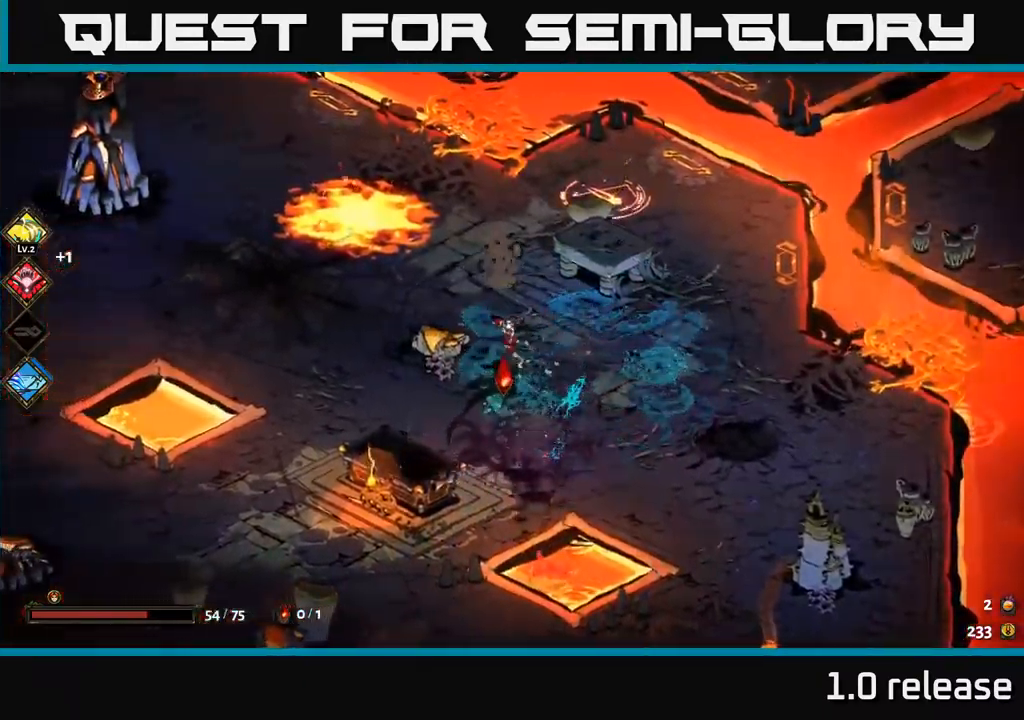
{"buttons": [], "left_stick": "down-right", "right_stick": "center", "events": [[284, "left_stick", "down"], [384, "left_stick", "left"], [467, "left_stick", "down-right"]]}
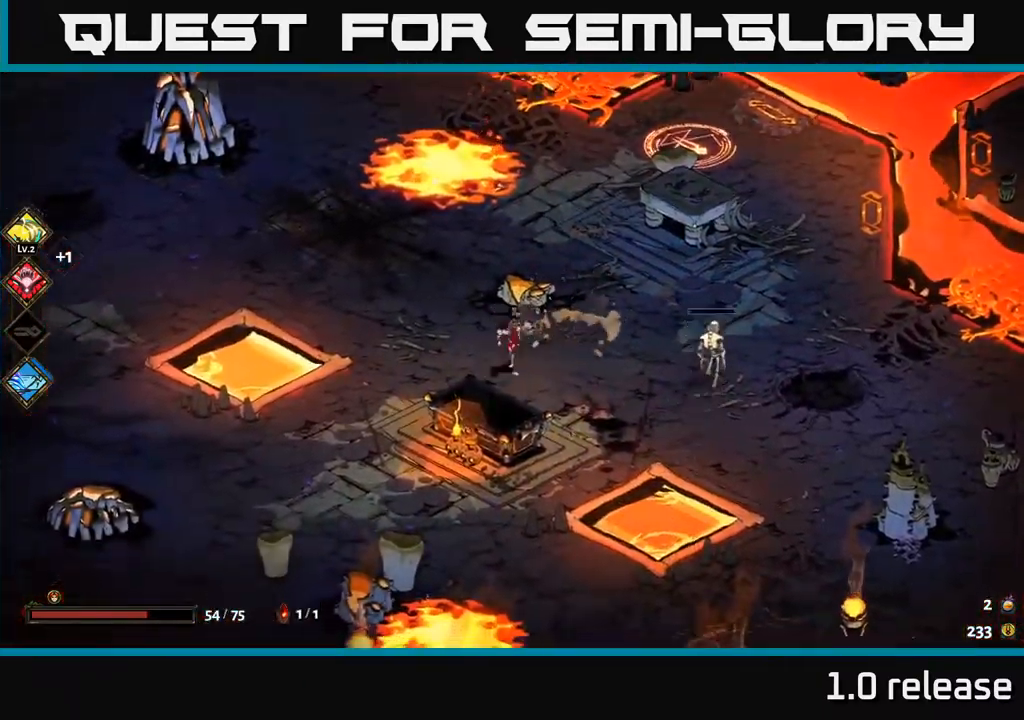
{"buttons": [], "left_stick": "right", "right_stick": "center", "events": [[50, "B", "down"], [167, "B", "up"], [300, "left_stick", "up-right"], [500, "left_stick", "right"]]}
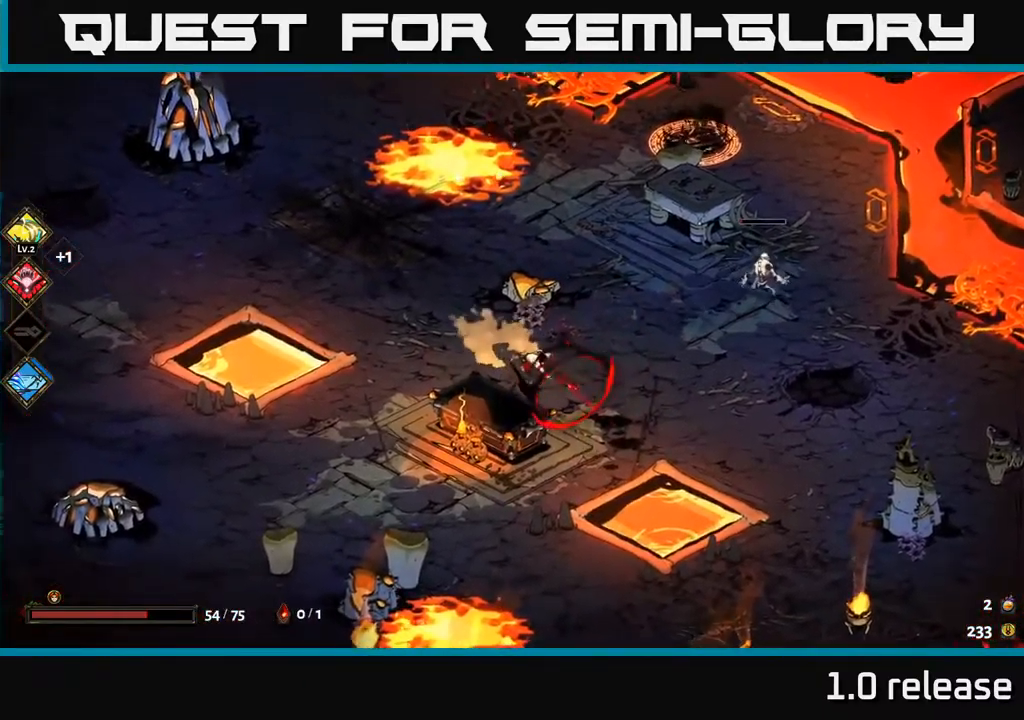
{"buttons": ["X"], "left_stick": "up-right", "right_stick": "center", "events": [[134, "A", "down"], [200, "X", "down"], [267, "left_stick", "up-right"], [300, "X", "up"], [400, "X", "down"], [434, "A", "up"]]}
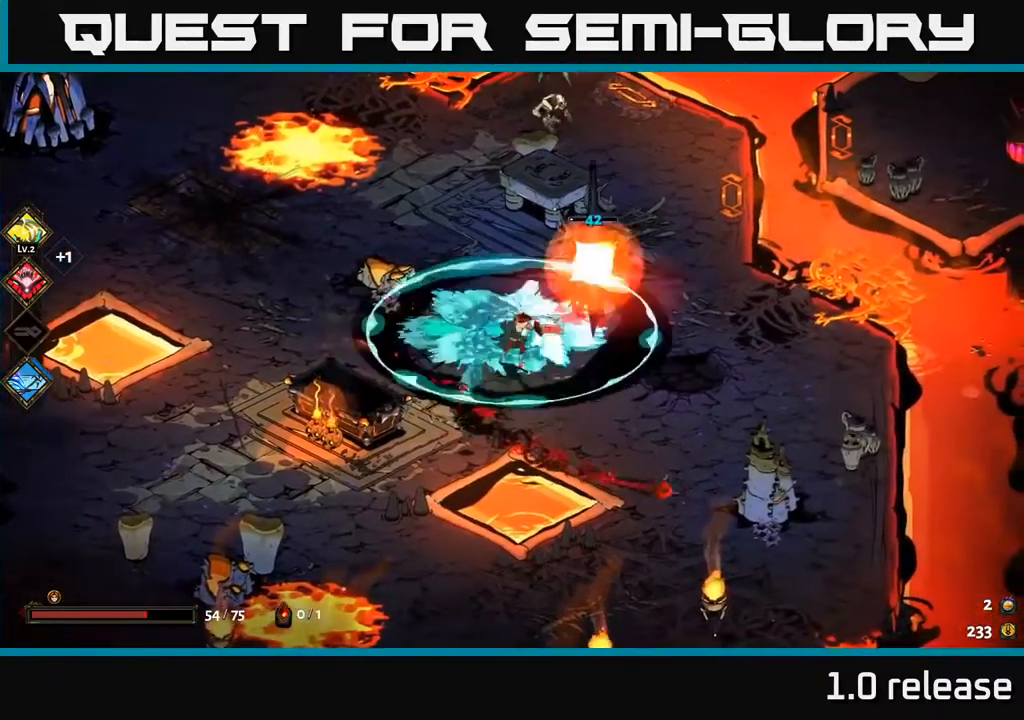
{"buttons": [], "left_stick": "up", "right_stick": "center", "events": [[17, "X", "up"], [117, "X", "down"], [184, "X", "up"], [317, "left_stick", "center"], [500, "left_stick", "up"]]}
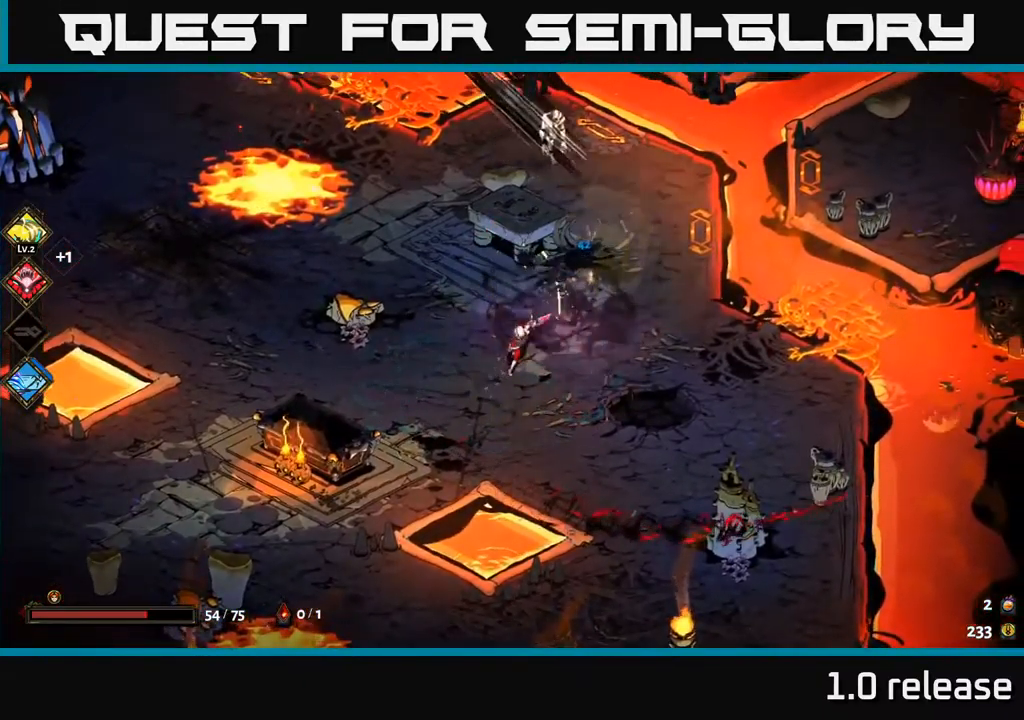
{"buttons": [], "left_stick": "right", "right_stick": "center", "events": [[67, "A", "down"], [134, "X", "down"], [200, "A", "up"], [234, "X", "up"], [334, "left_stick", "right"]]}
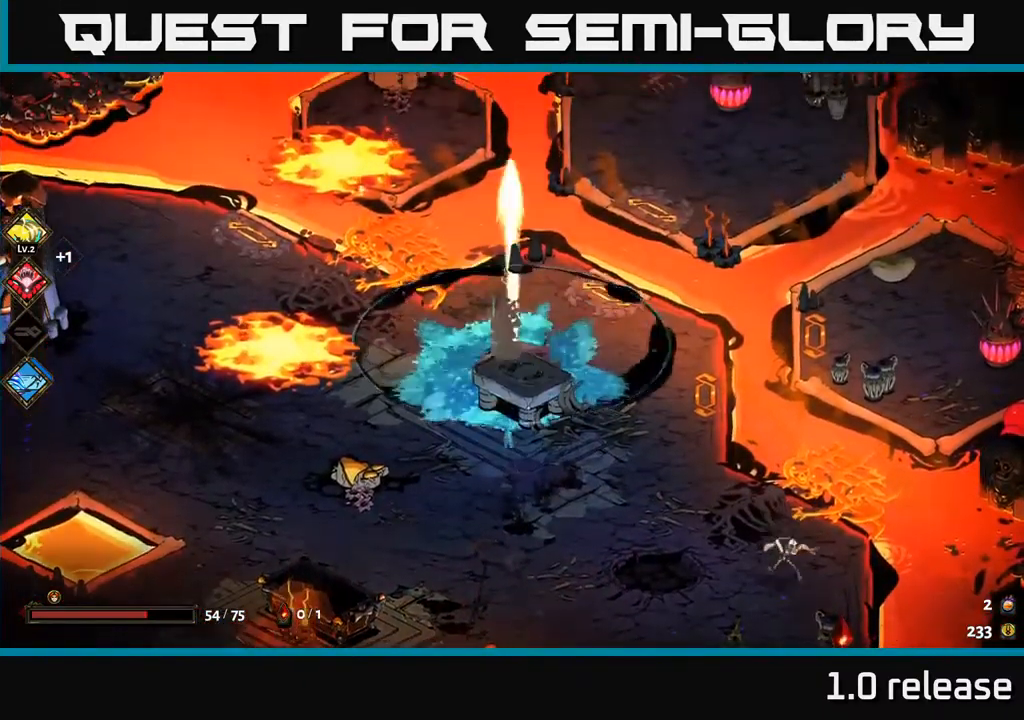
{"buttons": [], "left_stick": "down-right", "right_stick": "center", "events": [[17, "left_stick", "down-right"], [184, "A", "down"], [367, "A", "up"]]}
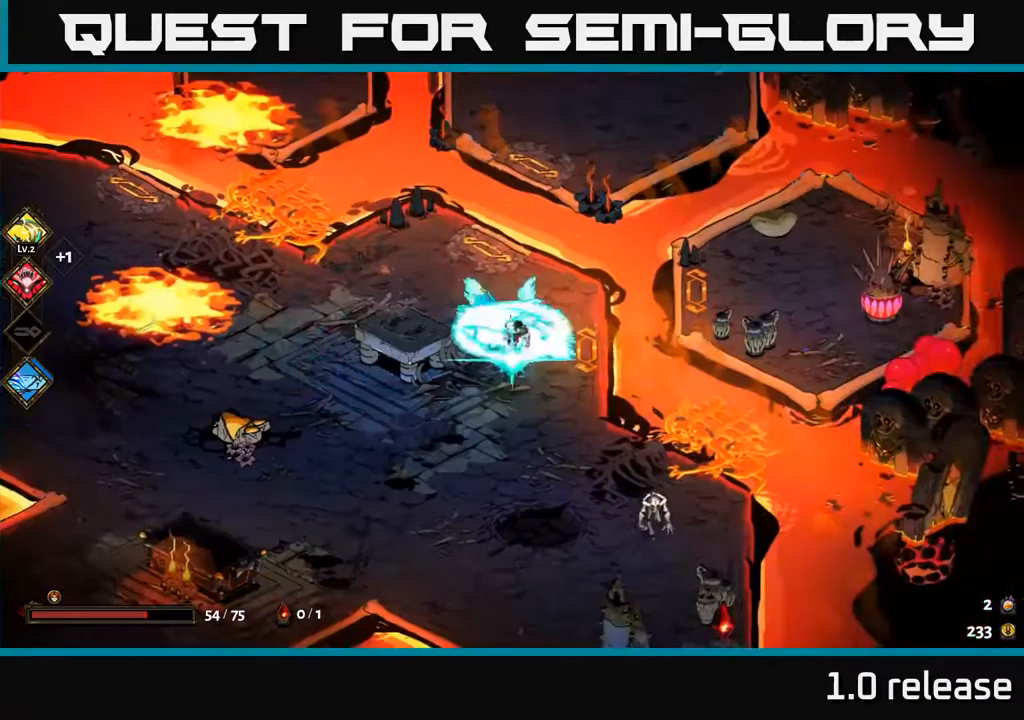
{"buttons": [], "left_stick": "down", "right_stick": "center", "events": [[33, "A", "down"], [133, "A", "up"], [183, "Y", "down"], [267, "Y", "up"], [333, "left_stick", "down"]]}
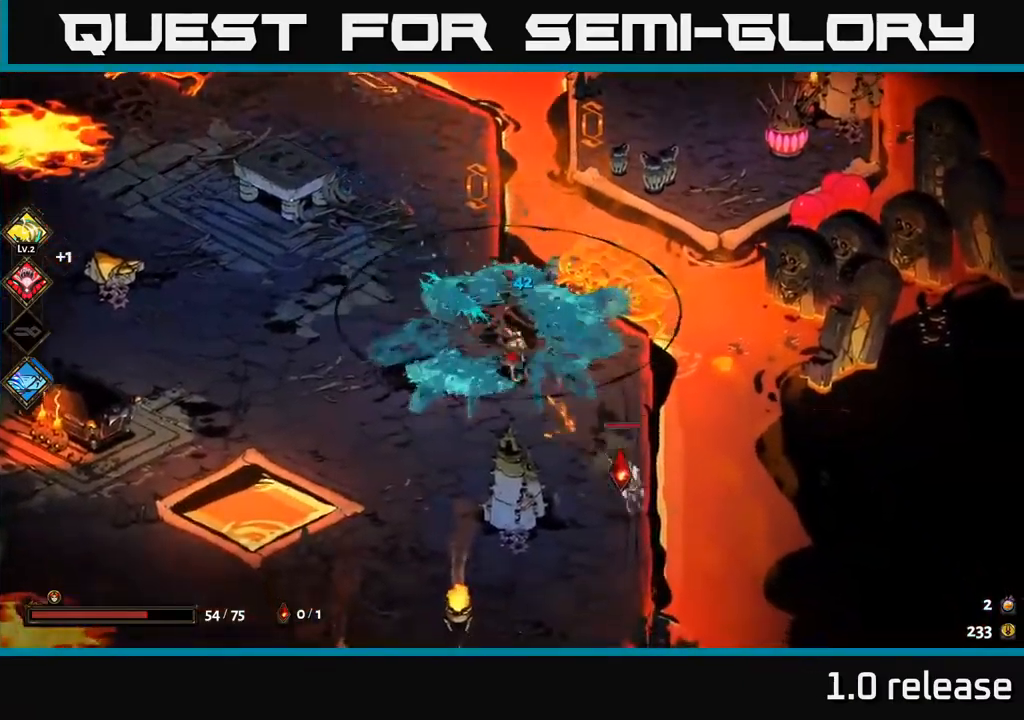
{"buttons": ["A"], "left_stick": "down-right", "right_stick": "center", "events": [[283, "left_stick", "down-right"], [467, "A", "down"]]}
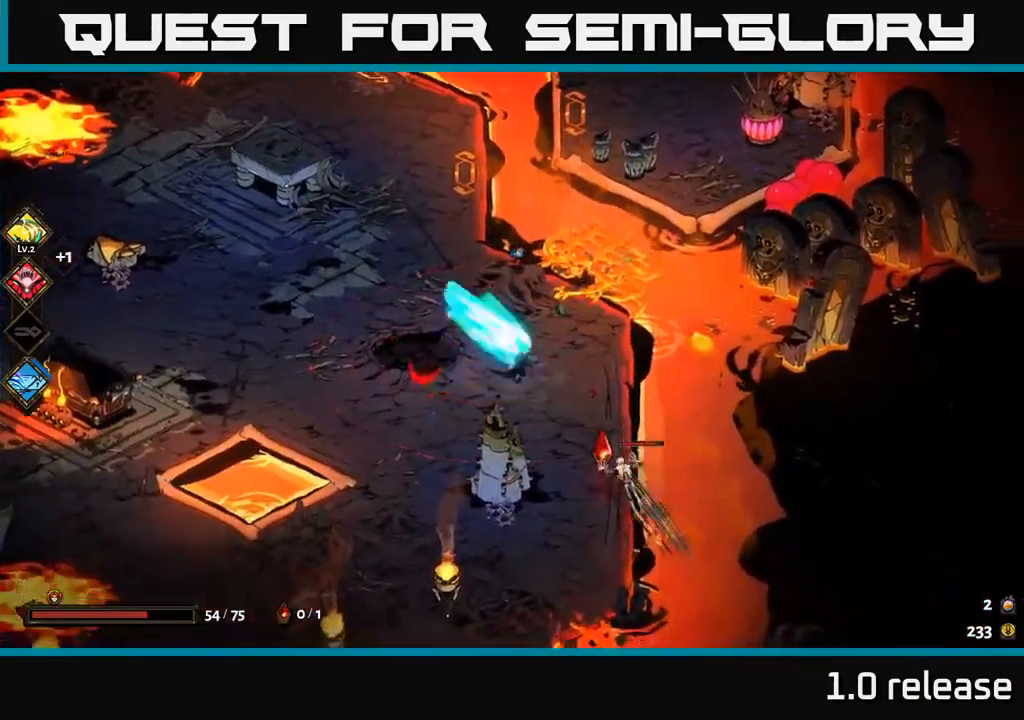
{"buttons": [], "left_stick": "down-left", "right_stick": "center", "events": [[100, "A", "up"], [167, "left_stick", "down-left"]]}
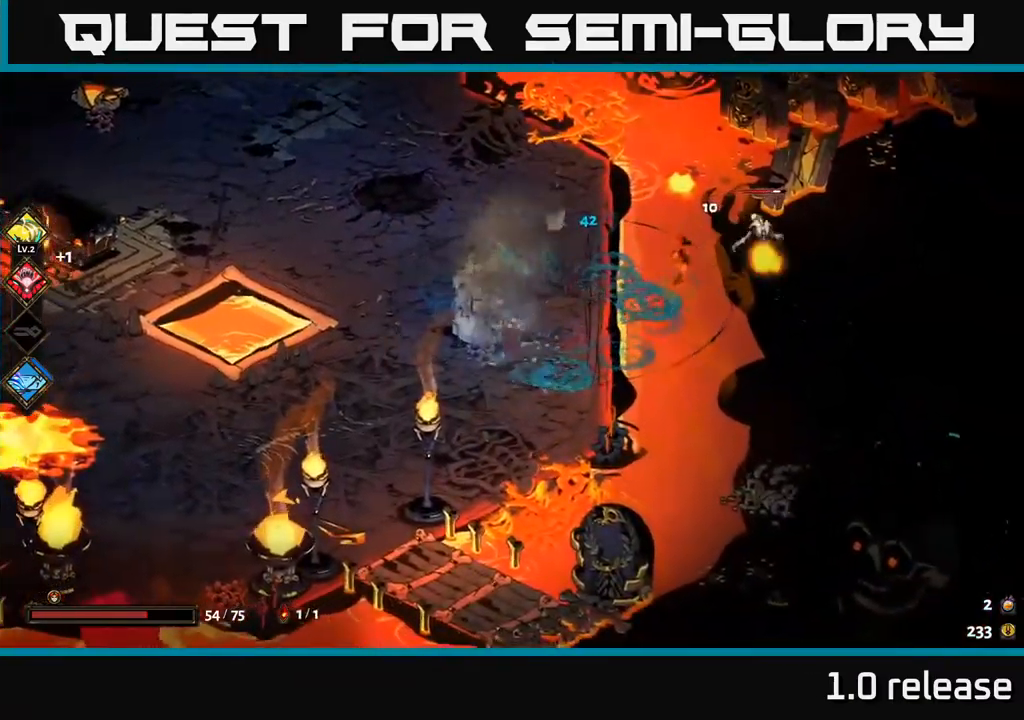
{"buttons": [], "left_stick": "up-left", "right_stick": "center", "events": [[50, "left_stick", "up-right"], [350, "left_stick", "up-left"]]}